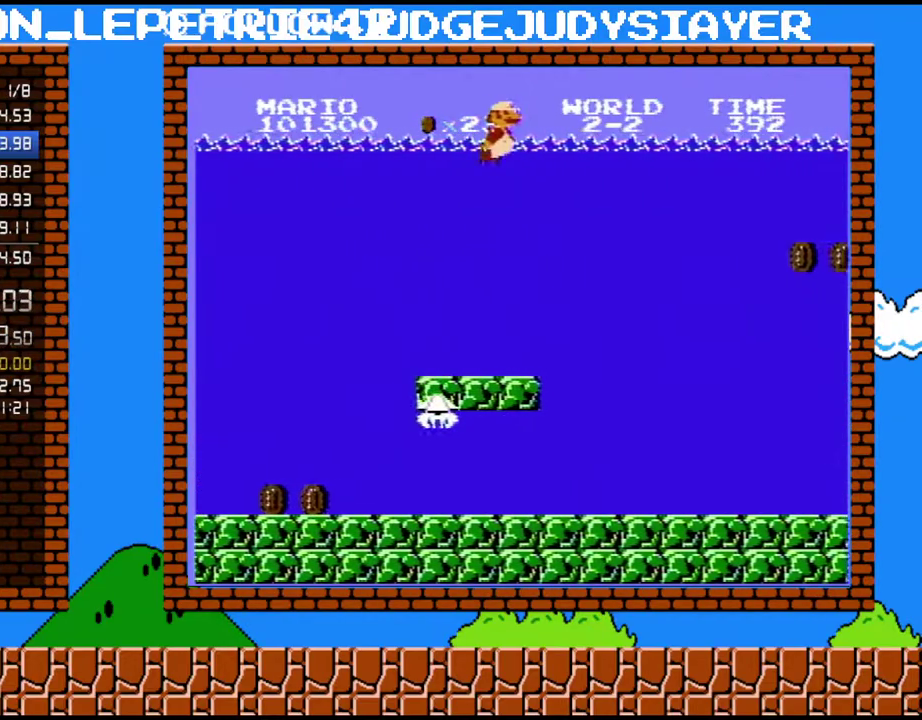
Gameplay with a controller (Nintendo layout); each line is a JSON object with the inputs held at the frame after it. "events" lists button and stick changes between this image and that frame as [ms after this image, input, new state], when the widget could be followed in between. Not read: L3 R3.
{"buttons": ["DPAD_RIGHT"], "events": []}
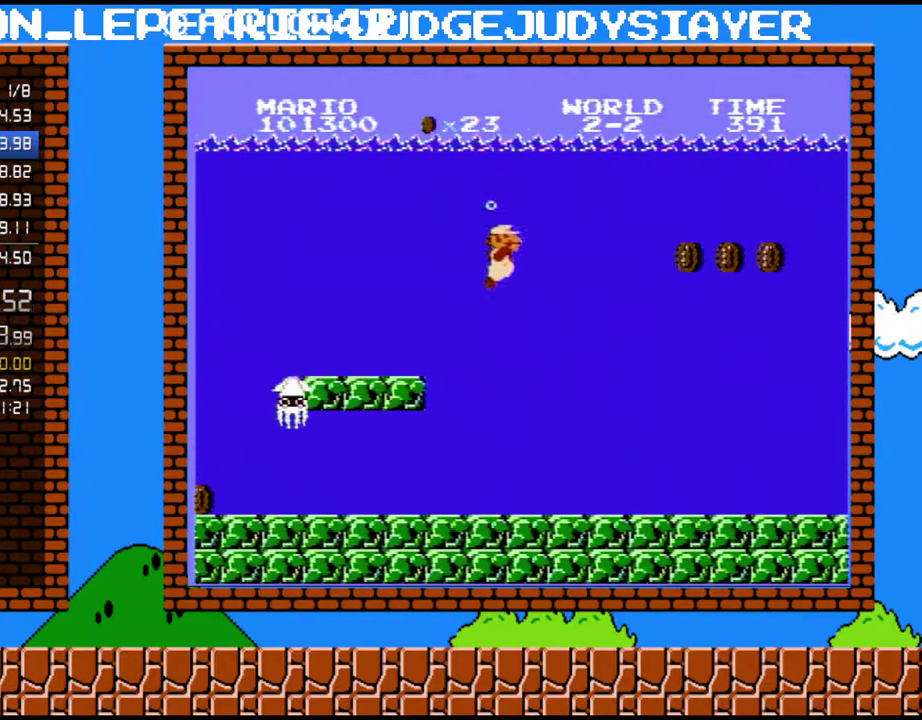
{"buttons": ["A", "DPAD_RIGHT"], "events": [[450, "A", "down"]]}
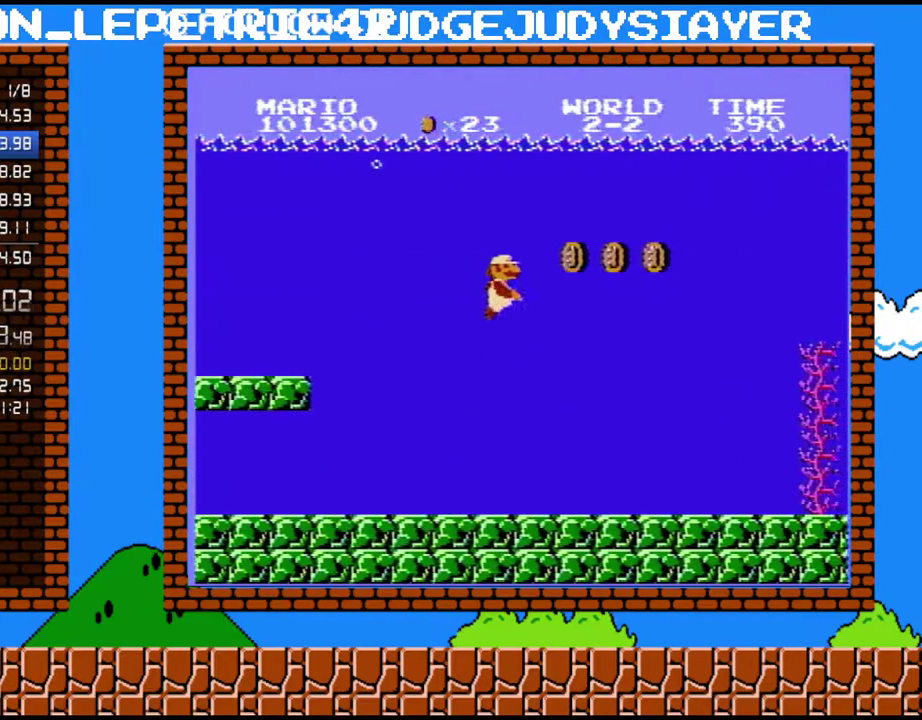
{"buttons": ["DPAD_RIGHT"], "events": [[33, "A", "up"], [133, "A", "down"], [267, "A", "up"]]}
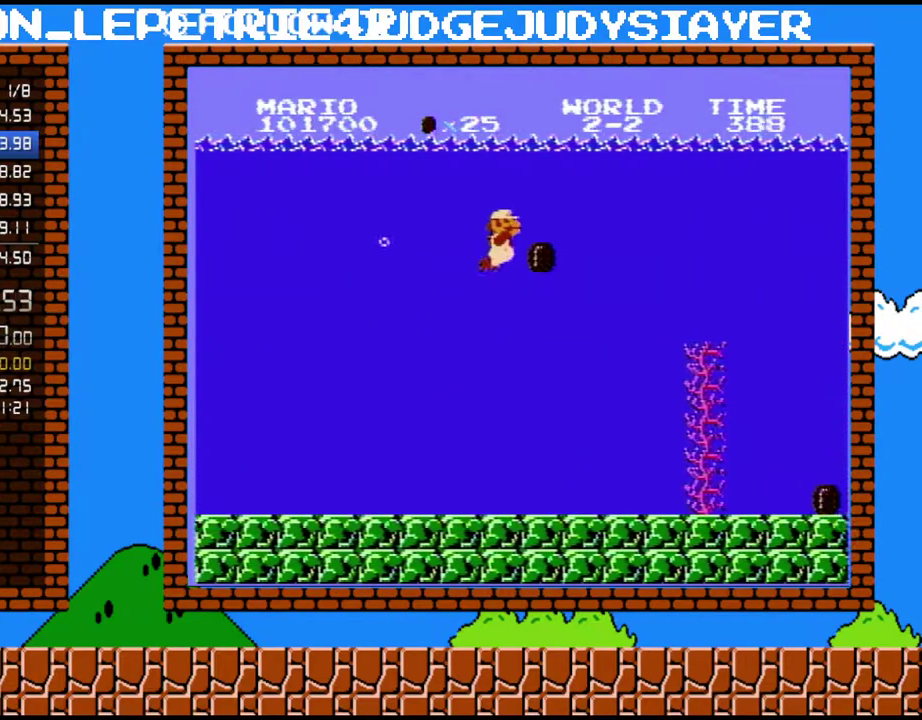
{"buttons": ["A", "DPAD_RIGHT"], "events": [[450, "A", "down"]]}
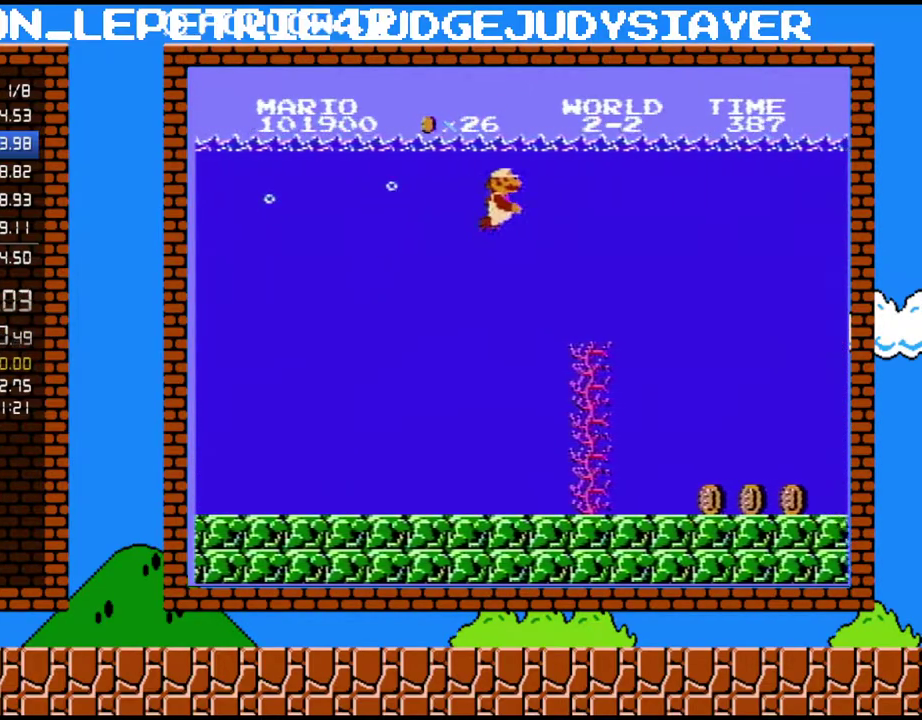
{"buttons": ["DPAD_RIGHT"], "events": [[67, "A", "up"], [133, "A", "down"], [267, "A", "up"], [383, "A", "down"], [500, "A", "up"]]}
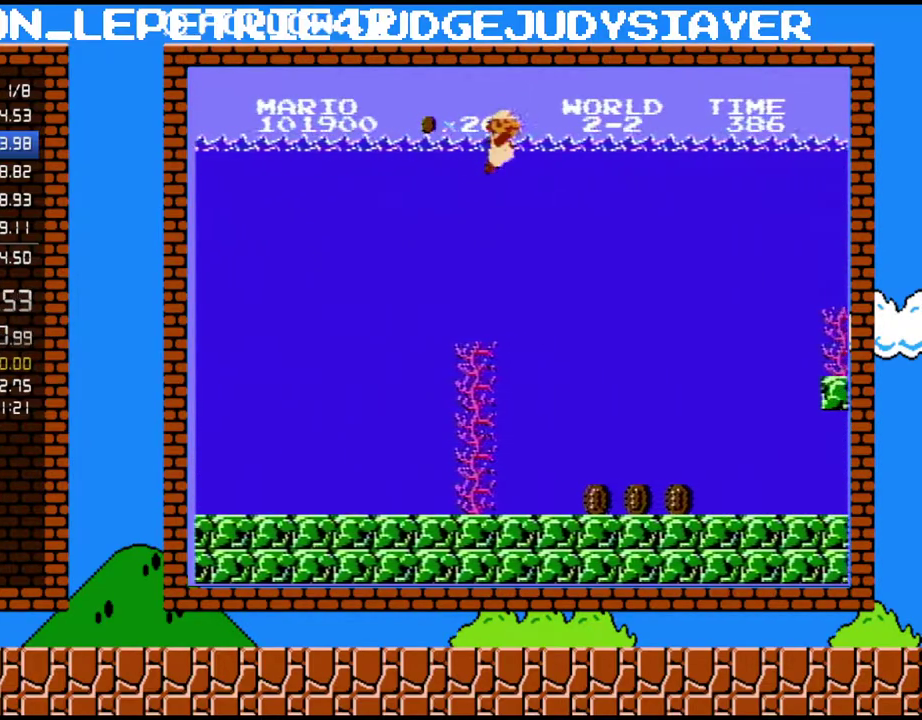
{"buttons": ["A", "DPAD_RIGHT"], "events": [[133, "A", "down"], [317, "A", "up"], [450, "A", "down"]]}
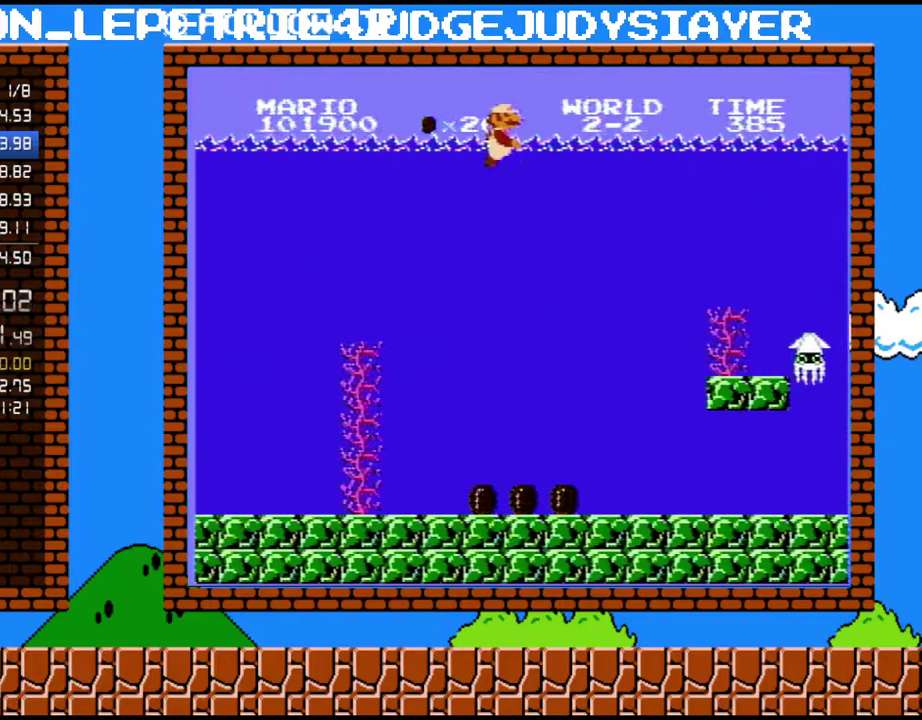
{"buttons": ["DPAD_RIGHT"], "events": [[67, "A", "up"]]}
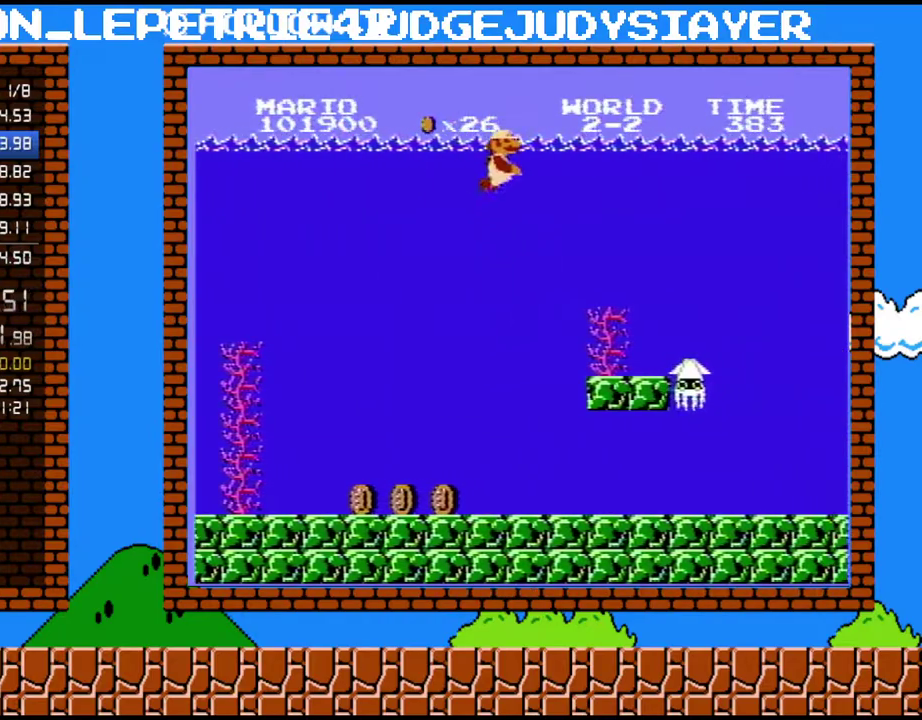
{"buttons": ["DPAD_RIGHT"], "events": [[167, "A", "down"], [317, "A", "up"]]}
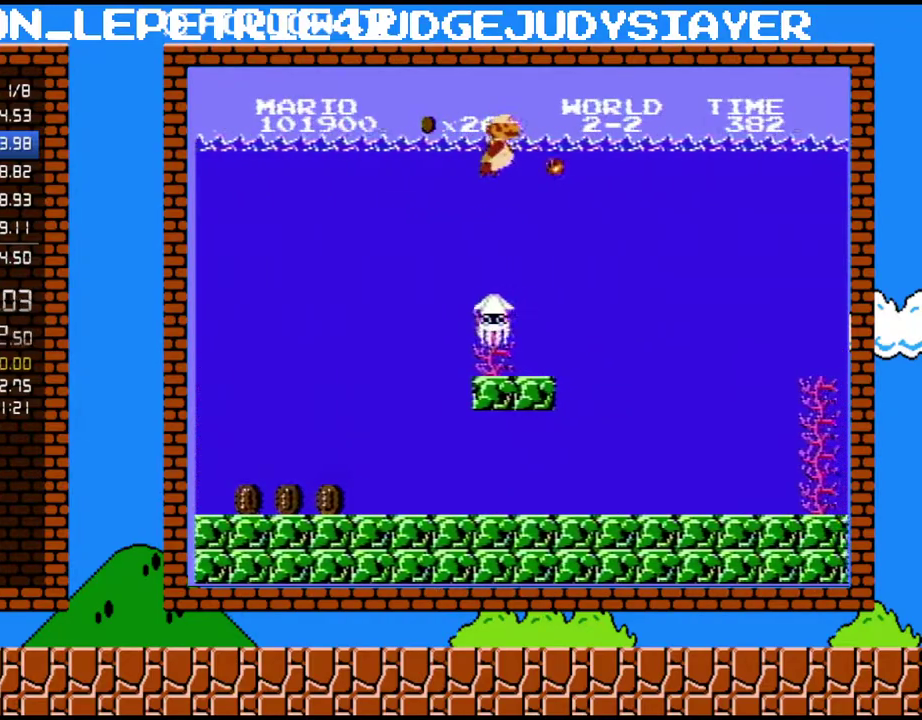
{"buttons": ["DPAD_RIGHT"], "events": [[100, "B", "down"], [233, "B", "up"]]}
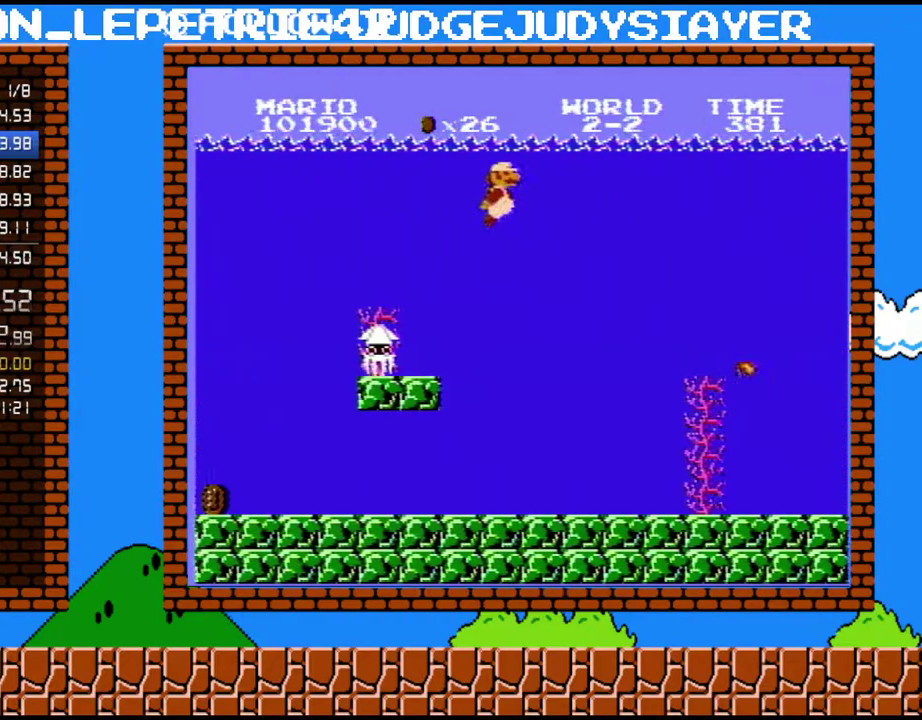
{"buttons": ["DPAD_RIGHT"], "events": [[67, "A", "down"], [200, "A", "up"], [317, "A", "down"], [417, "A", "up"]]}
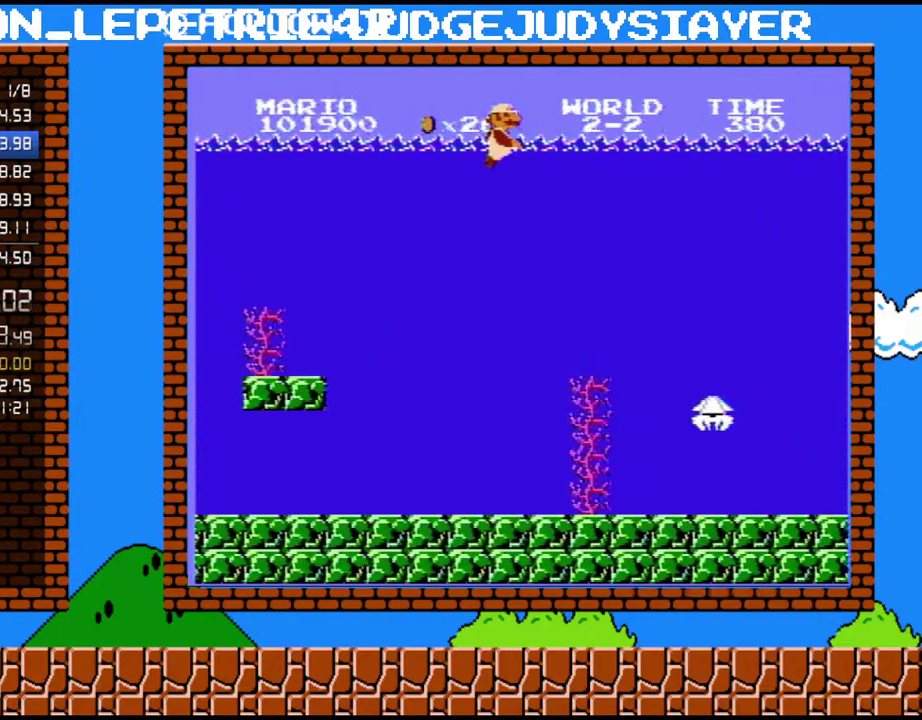
{"buttons": ["DPAD_RIGHT"], "events": []}
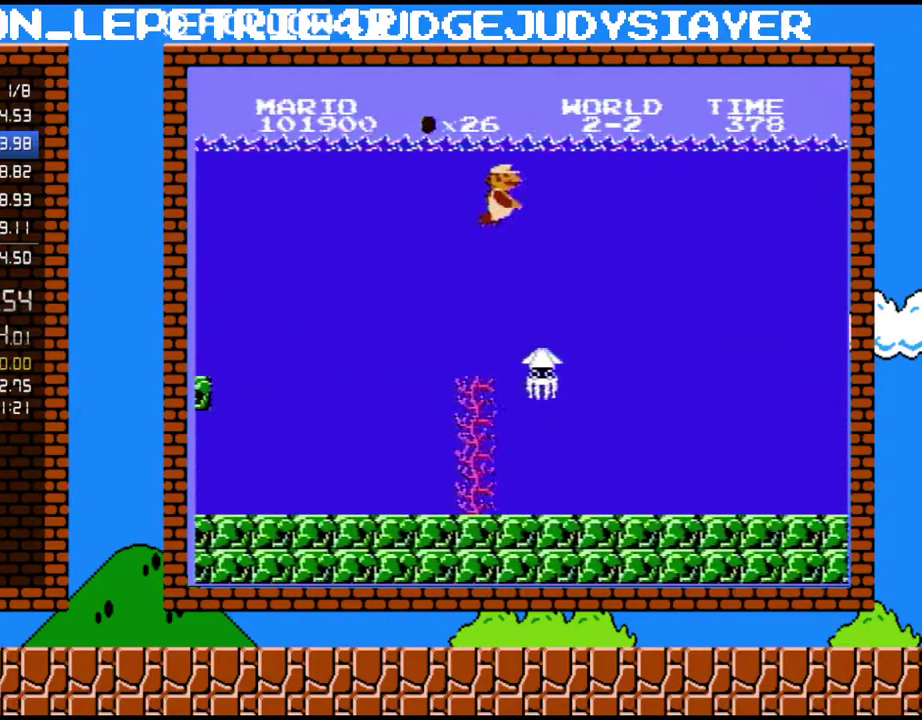
{"buttons": ["DPAD_RIGHT"], "events": [[200, "A", "down"], [350, "A", "up"]]}
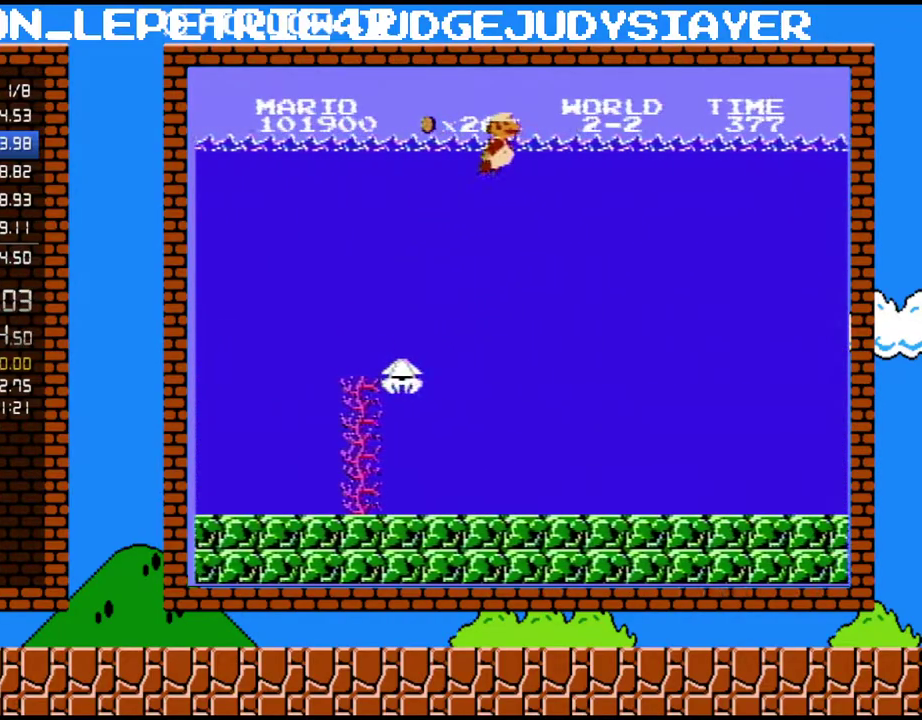
{"buttons": ["DPAD_RIGHT"], "events": []}
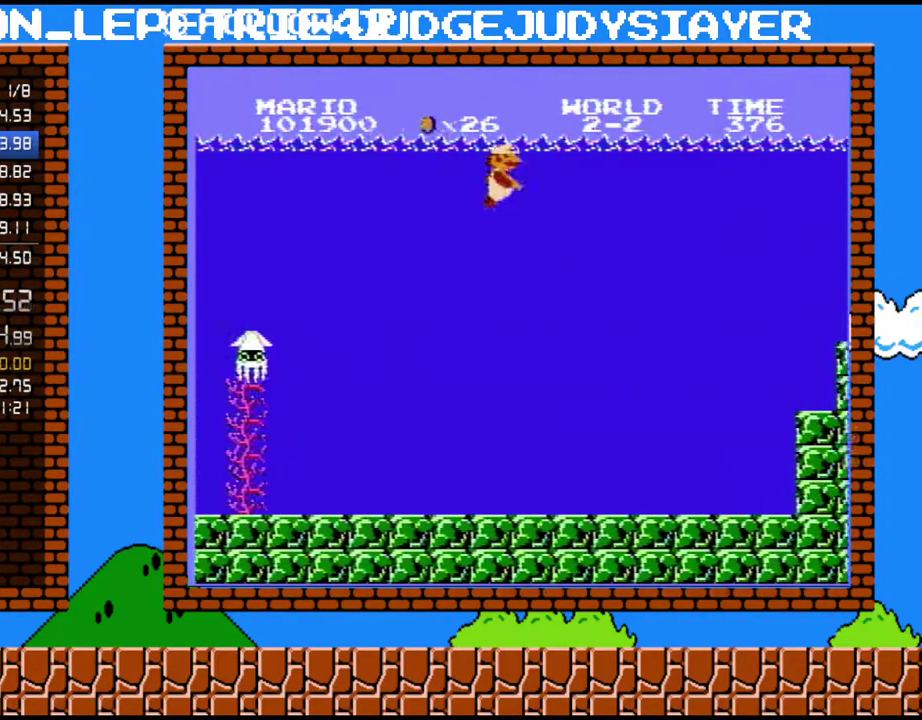
{"buttons": ["DPAD_RIGHT"], "events": [[200, "A", "down"], [317, "A", "up"]]}
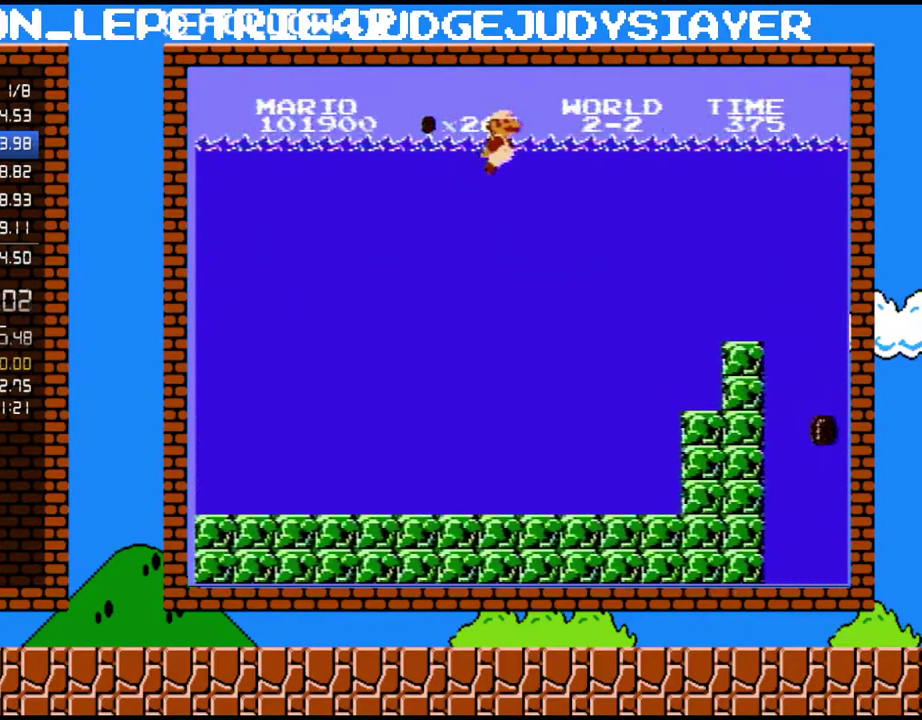
{"buttons": ["DPAD_RIGHT"], "events": []}
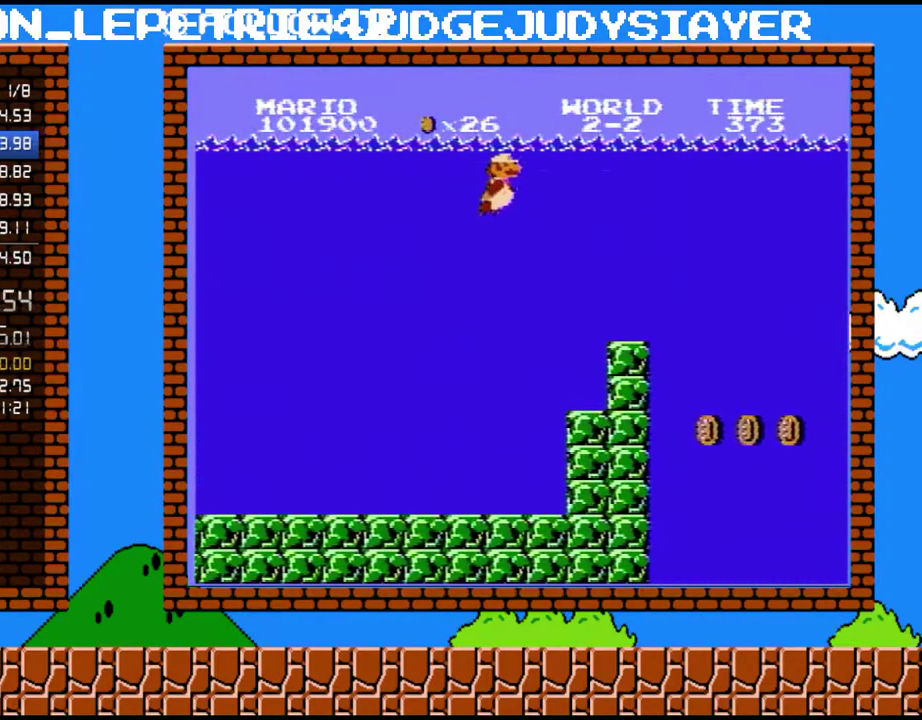
{"buttons": ["DPAD_RIGHT"], "events": [[100, "A", "down"], [267, "A", "up"]]}
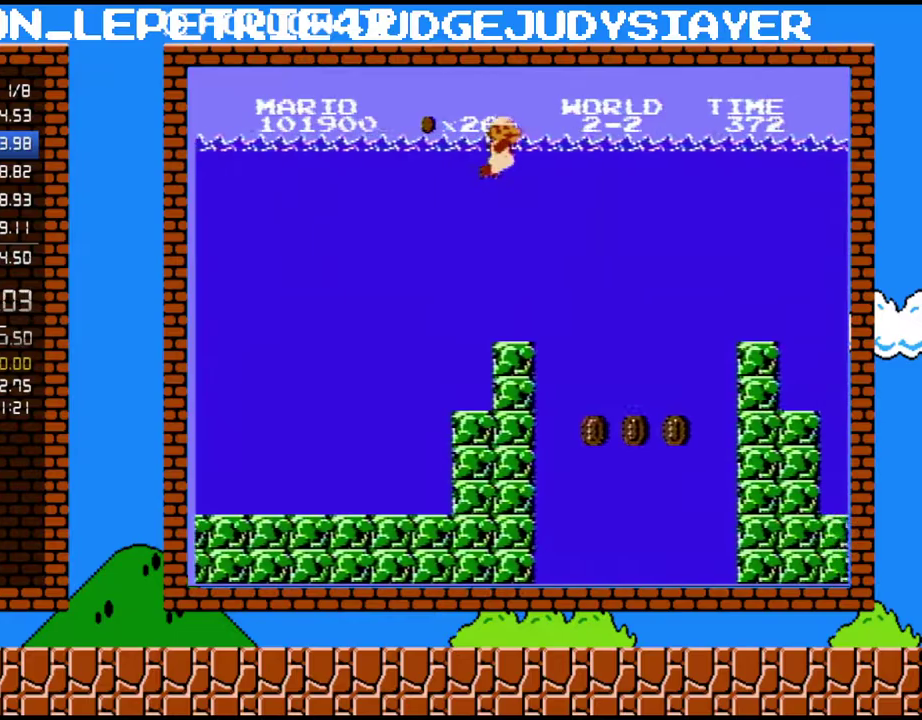
{"buttons": ["DPAD_RIGHT"], "events": []}
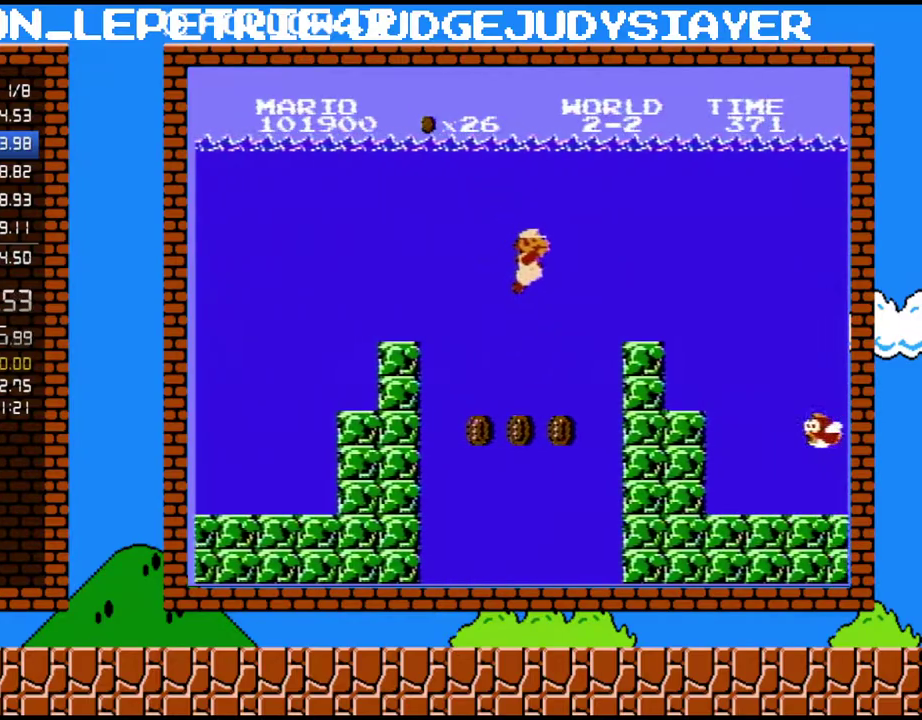
{"buttons": ["A", "DPAD_RIGHT"], "events": [[200, "A", "down"], [317, "A", "up"], [383, "A", "down"]]}
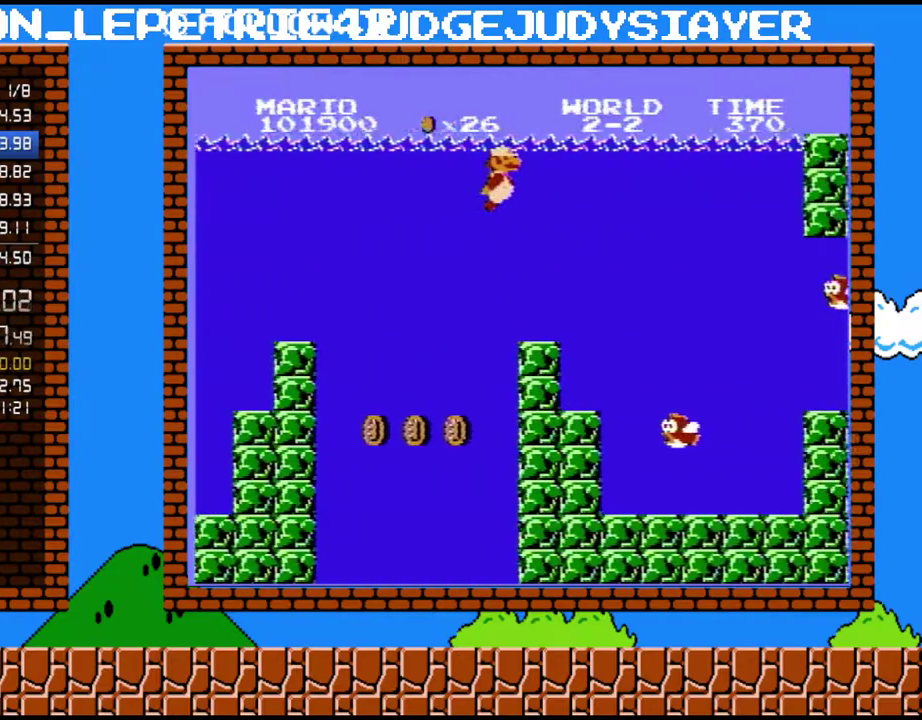
{"buttons": ["DPAD_RIGHT"], "events": [[17, "A", "up"], [67, "A", "down"], [167, "A", "up"], [267, "A", "down"], [350, "A", "up"]]}
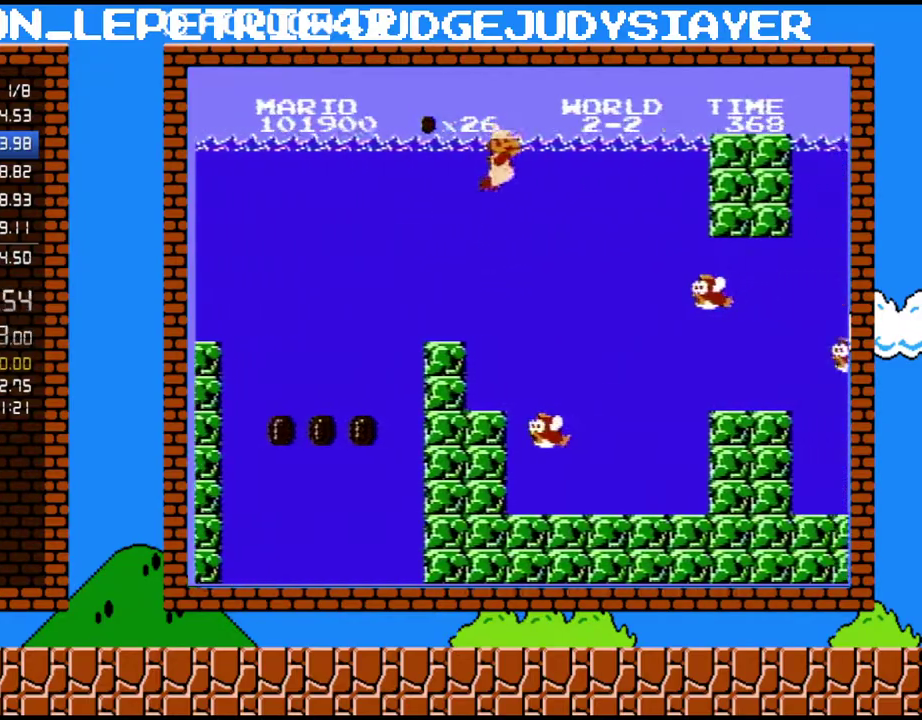
{"buttons": ["A", "DPAD_RIGHT"], "events": [[483, "A", "down"]]}
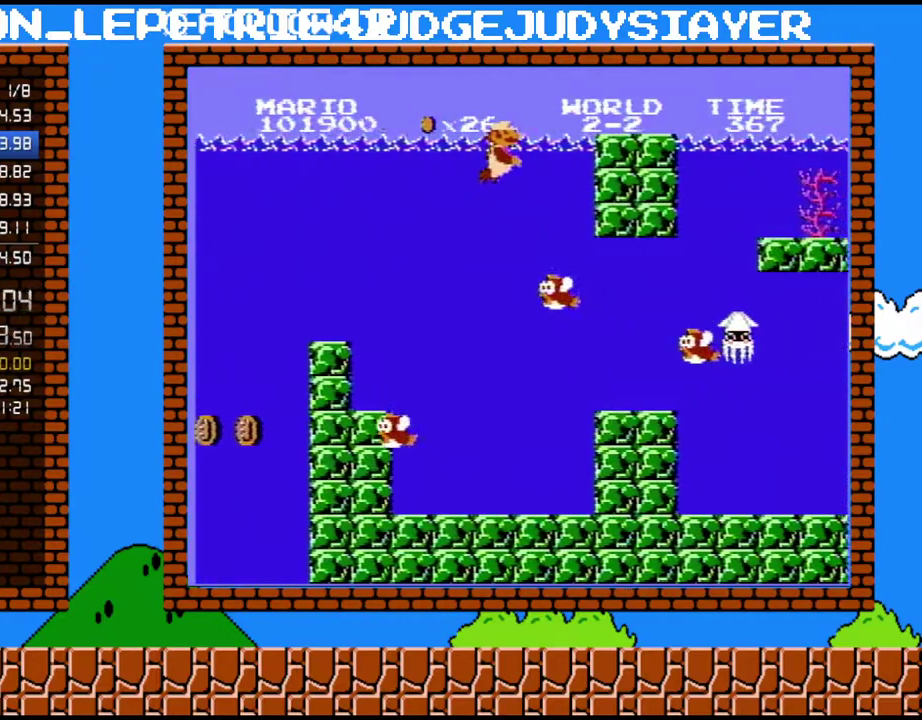
{"buttons": ["DPAD_RIGHT"], "events": [[133, "A", "up"]]}
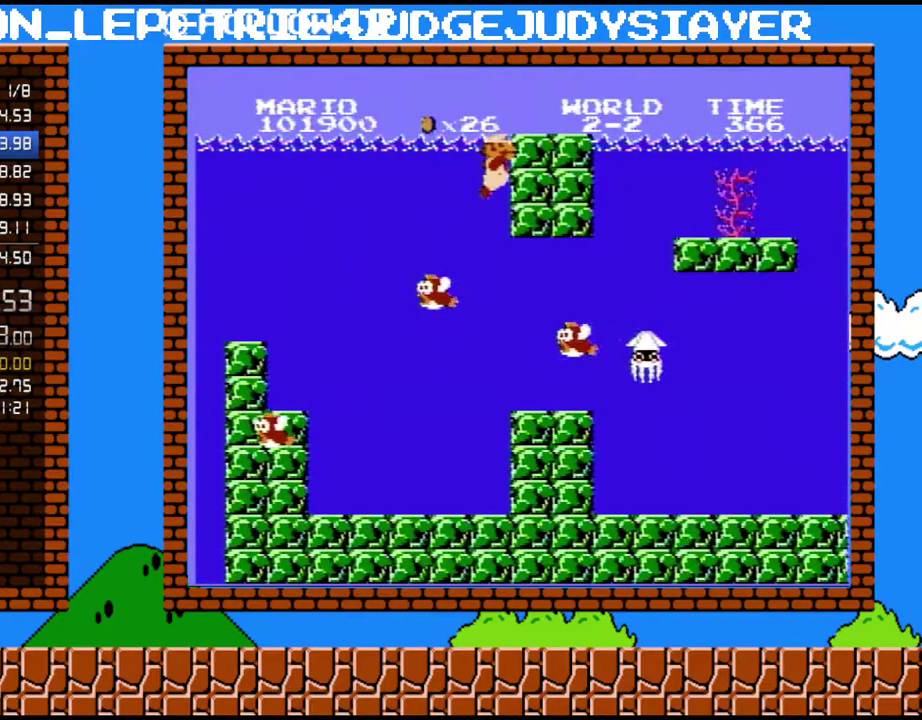
{"buttons": ["A", "DPAD_RIGHT"], "events": [[383, "A", "down"]]}
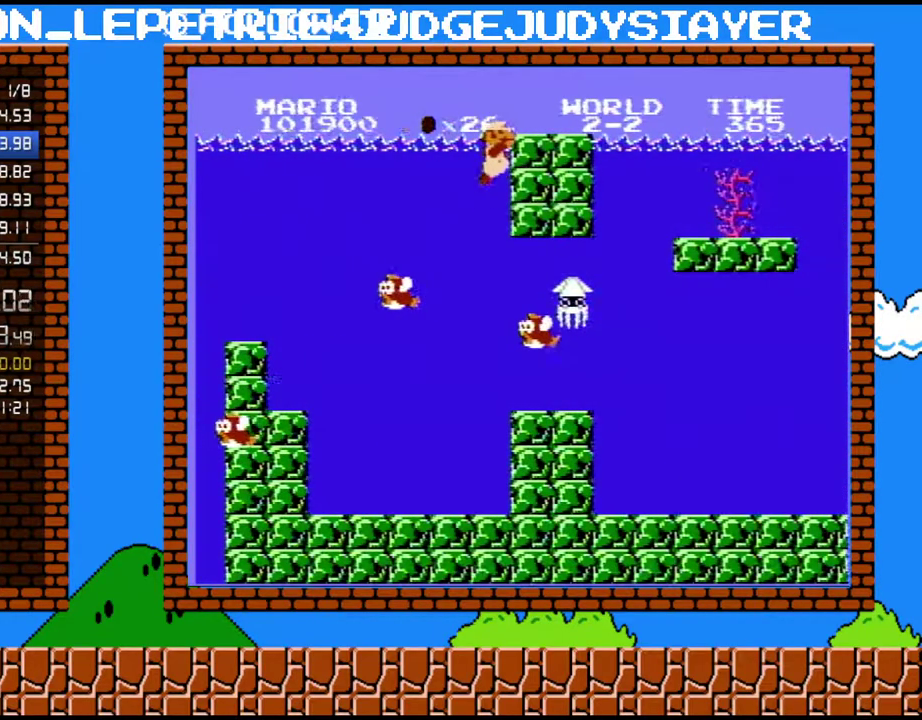
{"buttons": ["DPAD_LEFT"], "events": [[33, "A", "up"], [283, "DPAD_RIGHT", "up"], [317, "DPAD_LEFT", "down"]]}
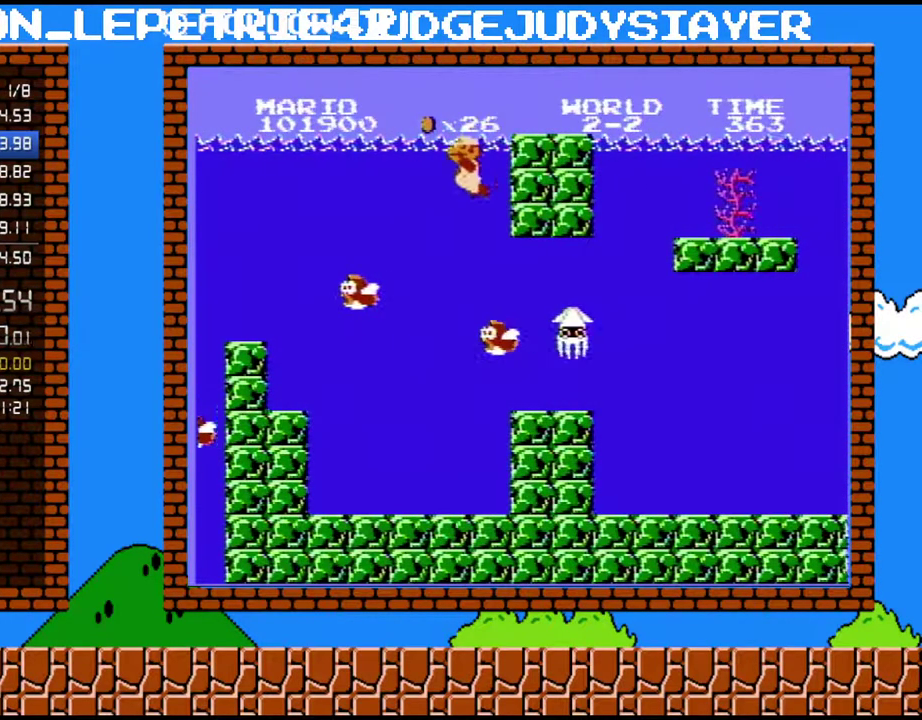
{"buttons": ["DPAD_RIGHT"], "events": [[417, "DPAD_LEFT", "up"], [450, "DPAD_RIGHT", "down"]]}